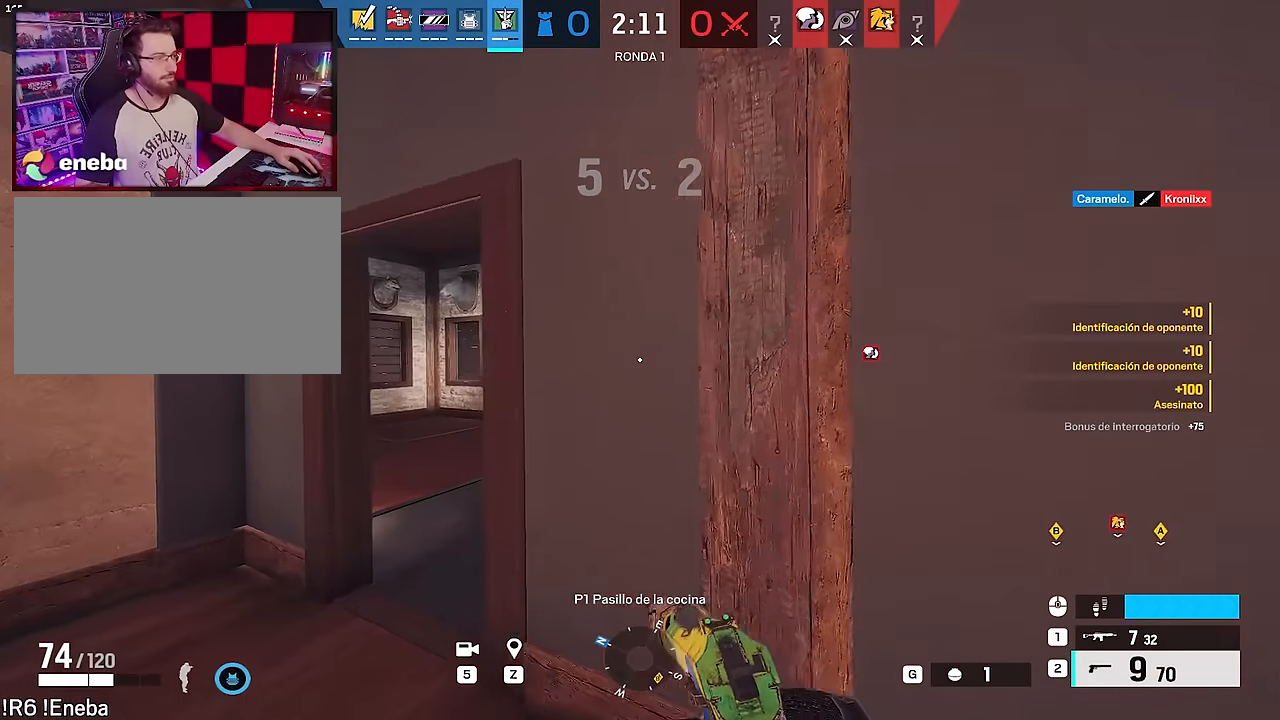
Gameplay with keyboard and mouse; each line is a JSON object with the keys and mouse buttons held at the frame after it. "events" lists presses ("down") and releases ("up") of "1", "2", "3", "4", "5", "a", "alt", "c", "caps_lock", "ctrl", "d", "e", "f", "g", "q", "r", "s", "shift", "space", "t", "tab", "v", "w", "x", "z", "mouse_left", "mouse_wheel" and "mouse_right" between this image and that frame as [ms after this image, input, new state], when the widget could be followed in between. "mouse_left", "mouse_wheel", "mouse_right" = the "left", "wheel", "right" buttons of the "mouse" list. No other keys are recorded. "wheel" means that the mouse wheel is clicked or scrolled. Not read: mouse_move.
{"keys": ["a", "shift", "w"], "mouse": [], "events": []}
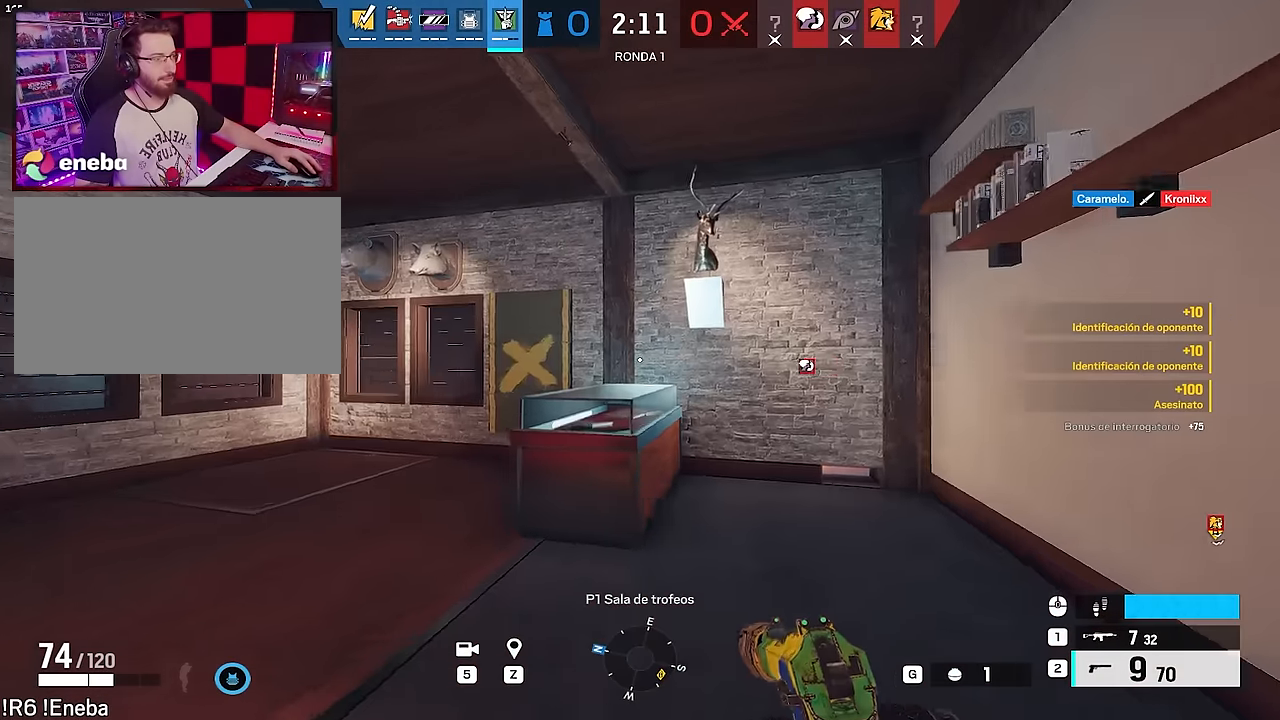
{"keys": ["a", "shift", "w"], "mouse": [], "events": []}
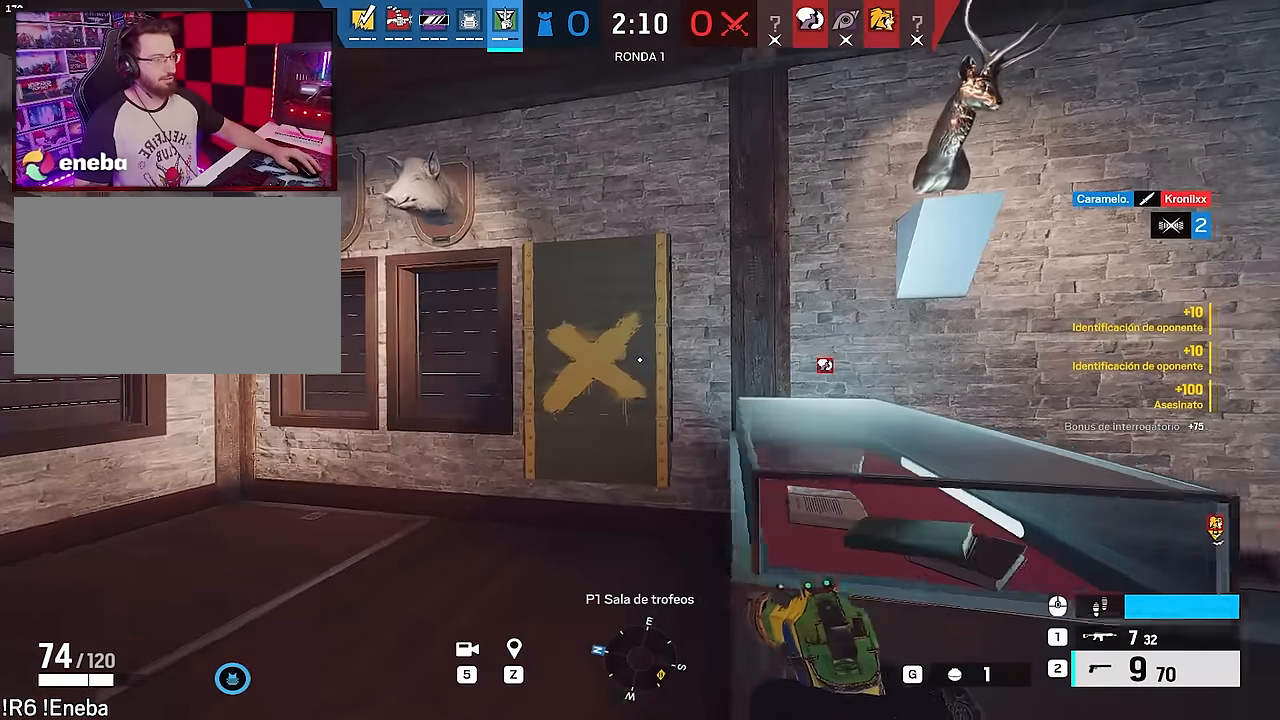
{"keys": ["a", "w"], "mouse": ["right"], "events": [[217, "a", "up"], [267, "shift", "up"], [317, "a", "down"], [350, "mouse_right", "down"]]}
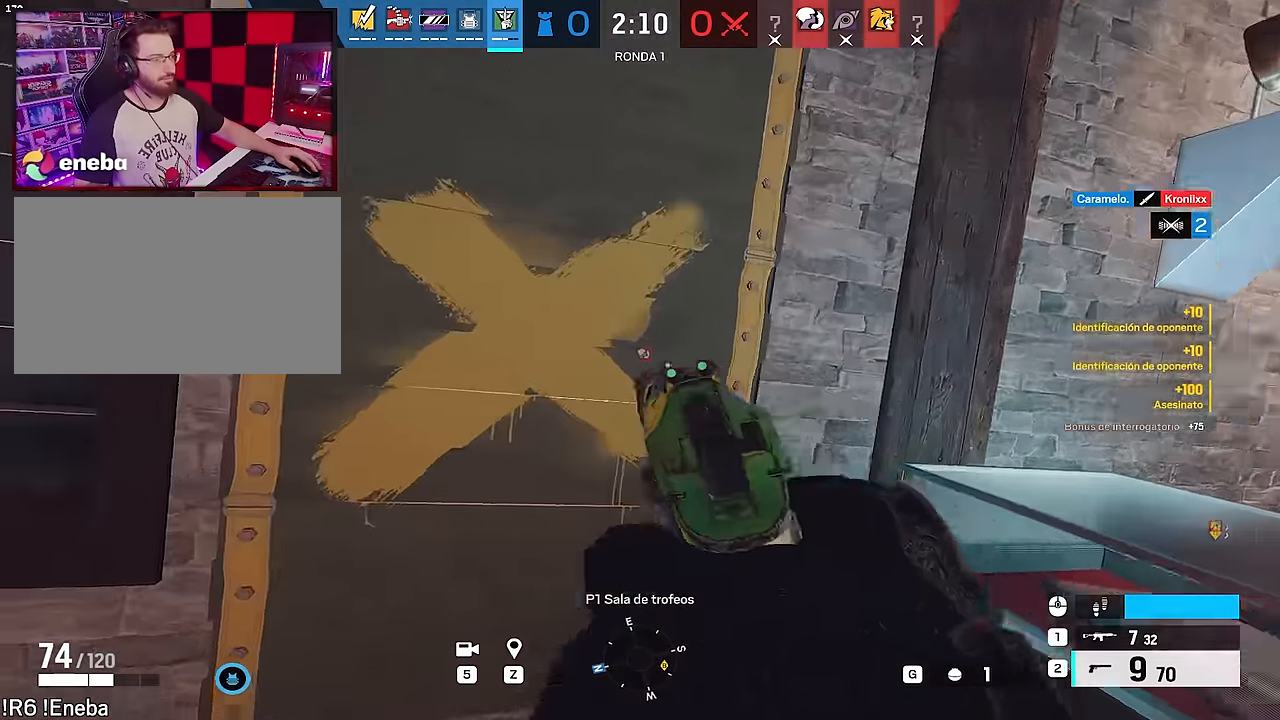
{"keys": [], "mouse": ["right"], "events": [[83, "a", "up"], [83, "mouse_left", "down"], [133, "mouse_left", "up"], [133, "w", "up"], [233, "mouse_left", "down"], [317, "mouse_left", "up"], [417, "mouse_left", "down"], [467, "mouse_left", "up"]]}
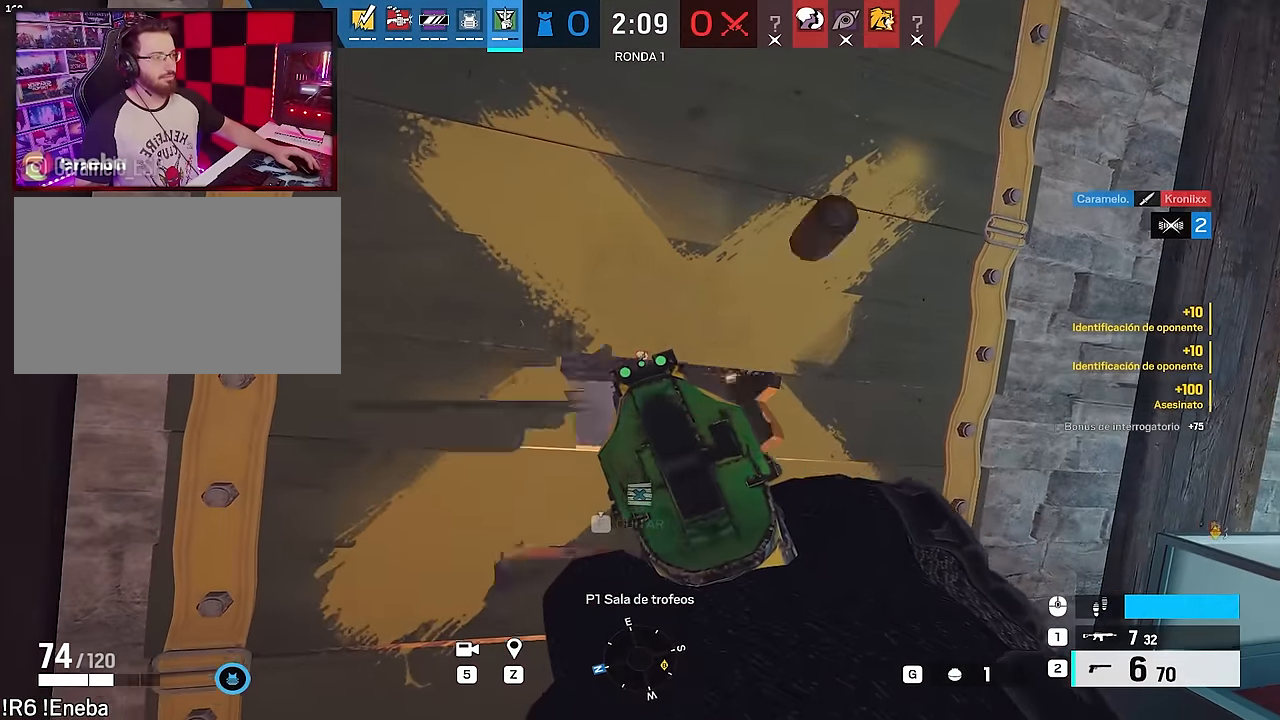
{"keys": ["d"], "mouse": [], "events": [[67, "mouse_left", "down"], [100, "mouse_left", "up"], [200, "mouse_left", "down"], [300, "mouse_left", "up"], [333, "d", "down"], [333, "mouse_left", "down"], [383, "e", "down"], [383, "q", "down"], [433, "e", "up"], [433, "mouse_left", "up"], [483, "mouse_right", "up"], [483, "q", "up"]]}
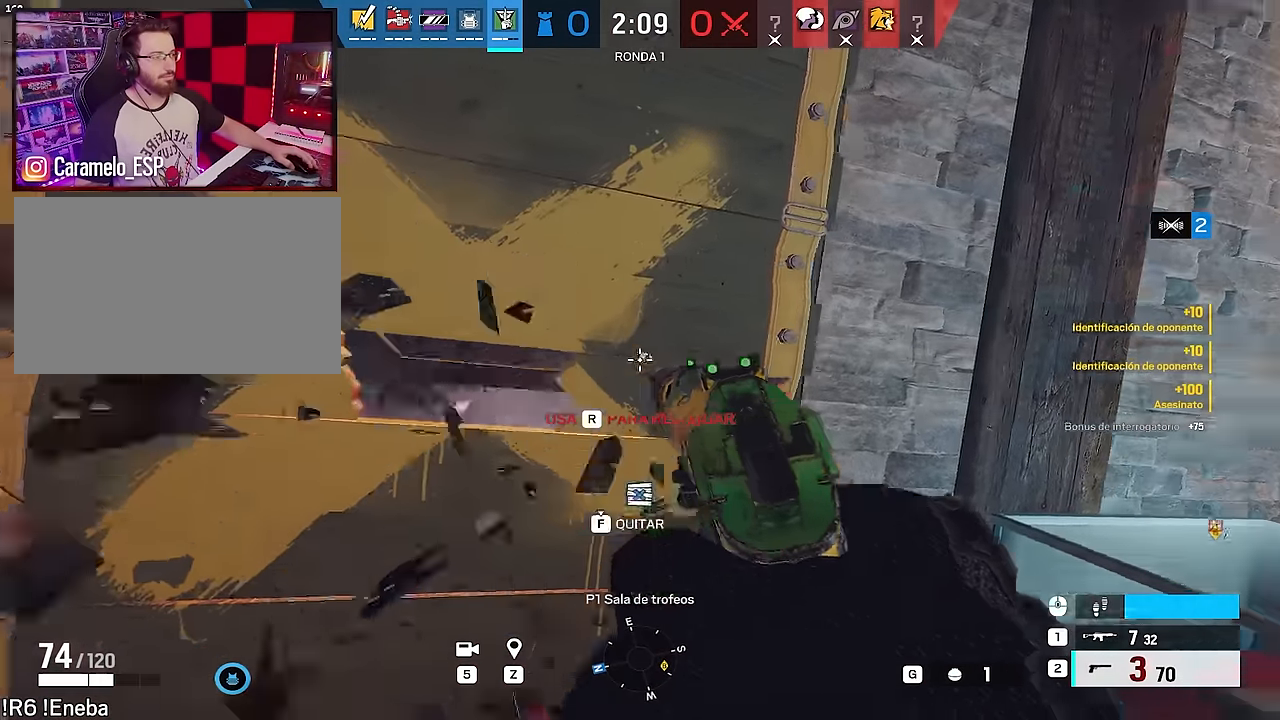
{"keys": ["a", "s"], "mouse": ["right"], "events": [[67, "mouse_right", "down"], [67, "s", "down"], [167, "d", "up"], [267, "a", "down"]]}
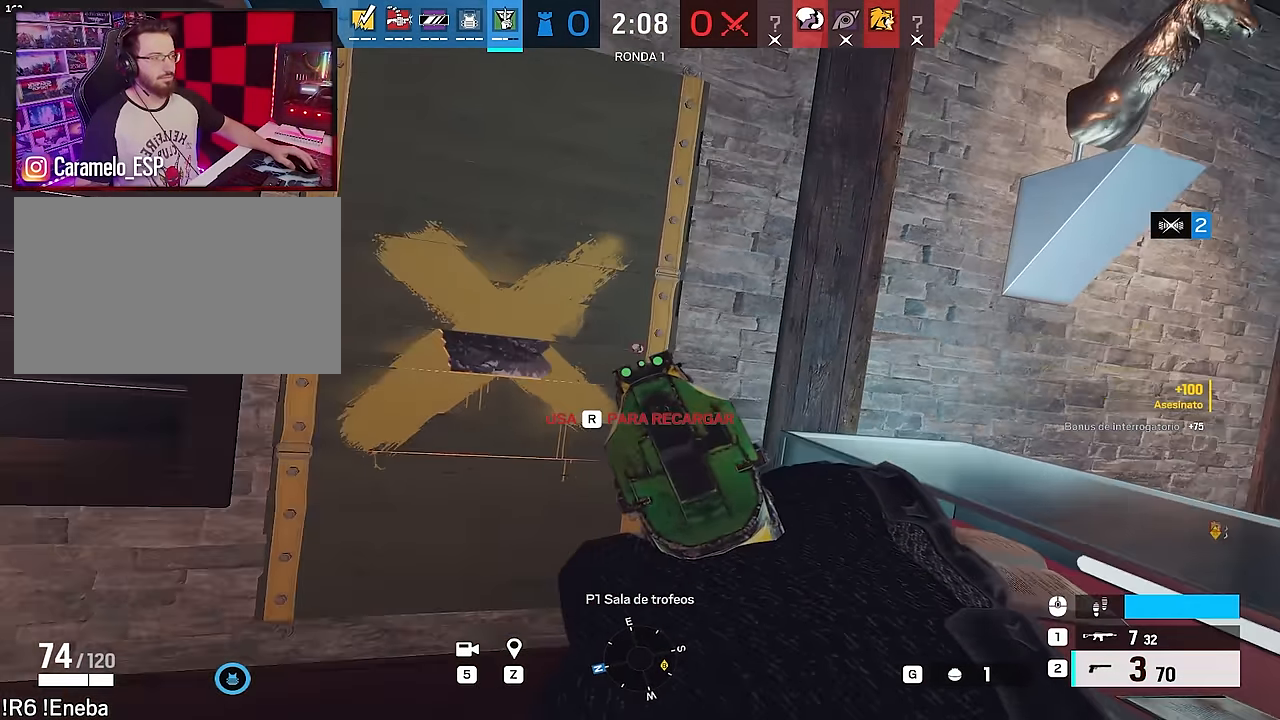
{"keys": ["shift", "w"], "mouse": [], "events": [[133, "a", "up"], [133, "d", "down"], [183, "s", "up"], [233, "mouse_left", "down"], [283, "mouse_left", "up"], [283, "mouse_right", "up"], [317, "shift", "down"], [317, "w", "down"], [367, "d", "up"]]}
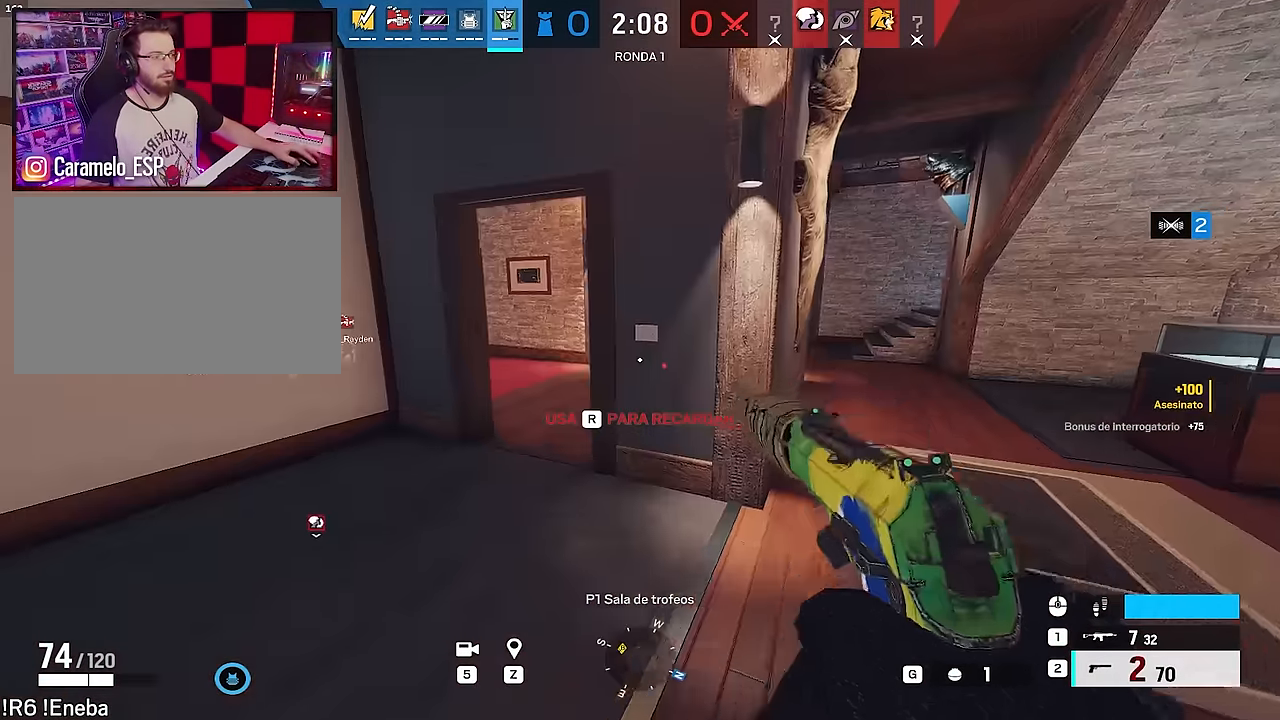
{"keys": ["a", "w"], "mouse": [], "events": [[250, "r", "down"], [250, "shift", "up"], [300, "a", "down"], [333, "r", "up"]]}
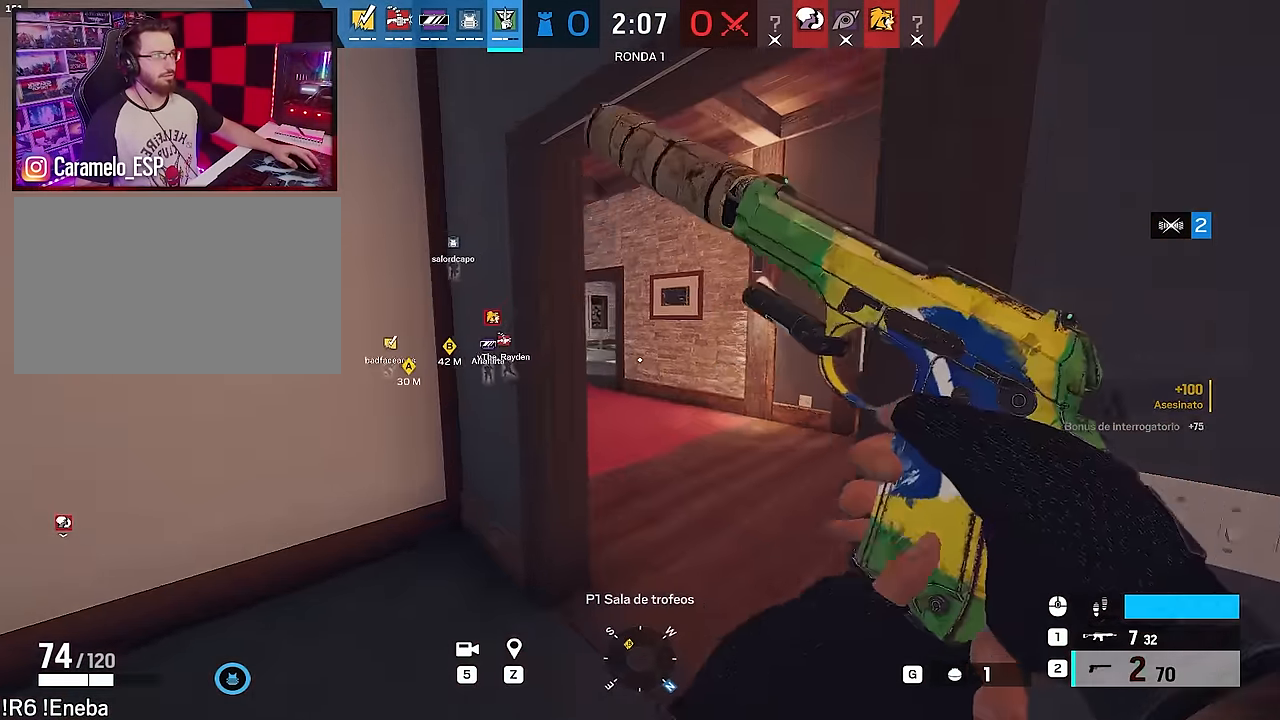
{"keys": ["a"], "mouse": [], "events": [[67, "a", "up"], [267, "d", "down"], [350, "w", "up"], [450, "d", "up"], [500, "a", "down"]]}
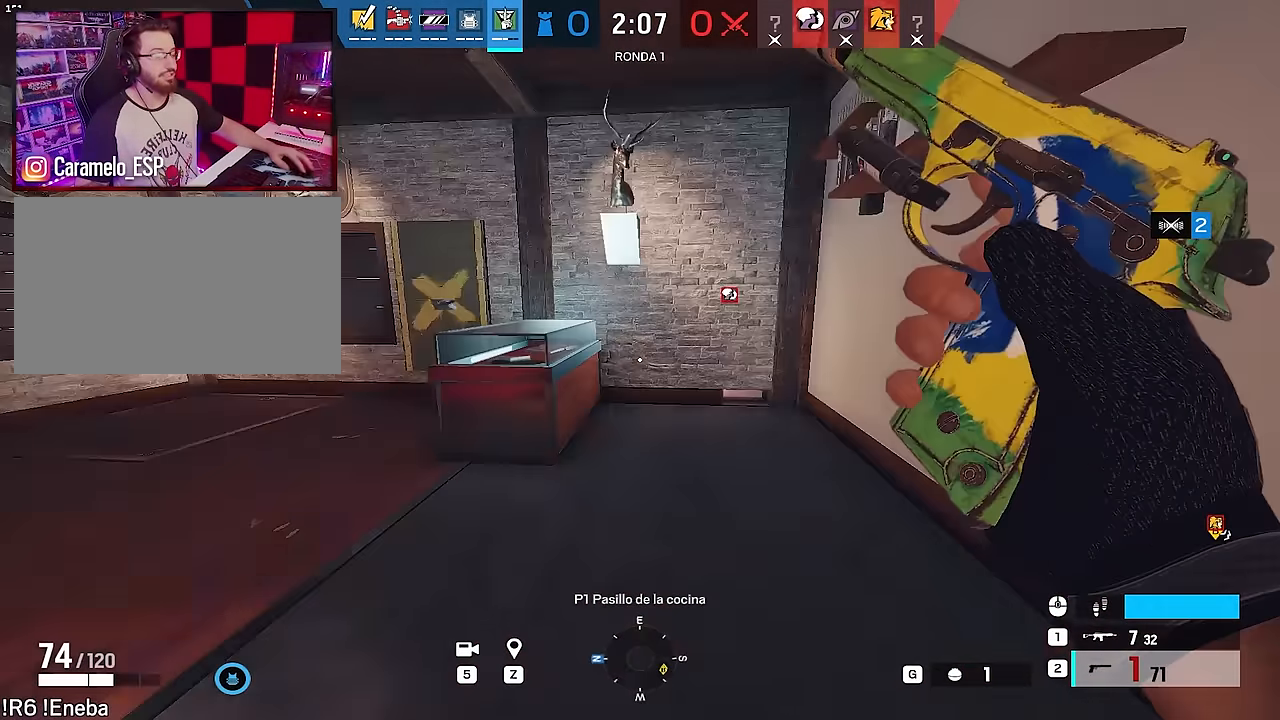
{"keys": ["d", "w"], "mouse": [], "events": [[50, "w", "down"], [417, "a", "up"], [467, "d", "down"]]}
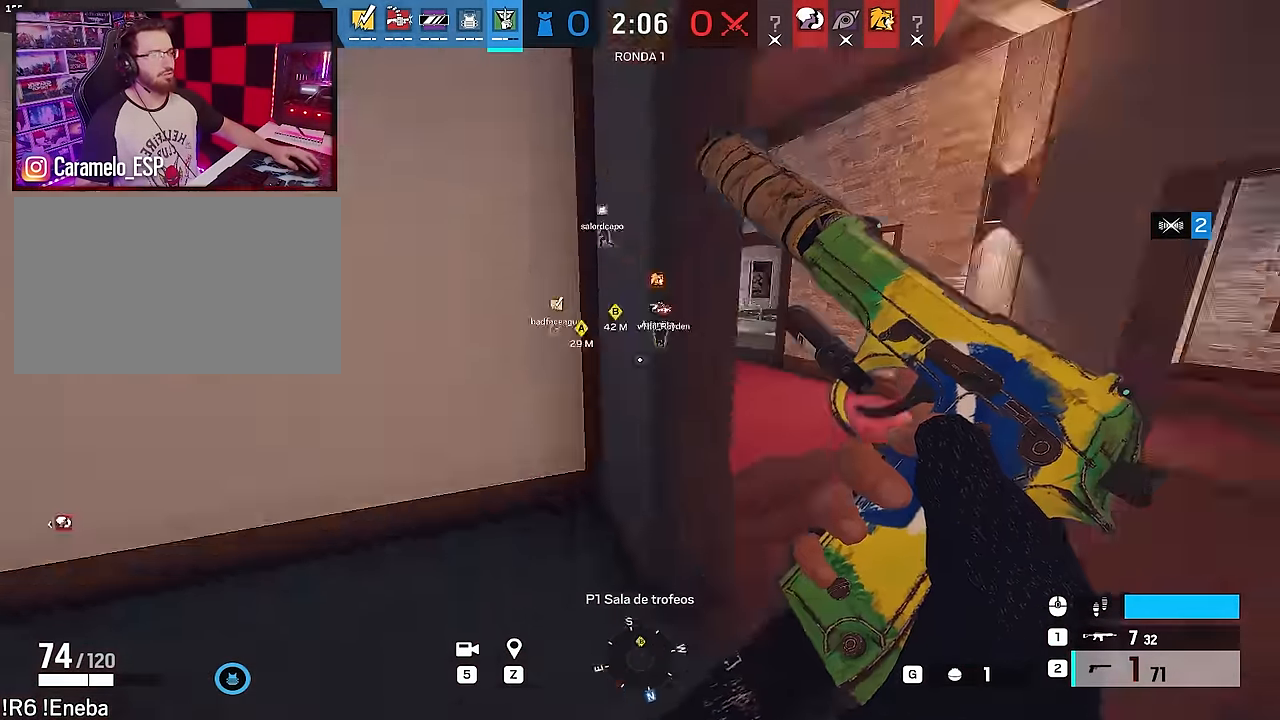
{"keys": ["d", "w"], "mouse": [], "events": []}
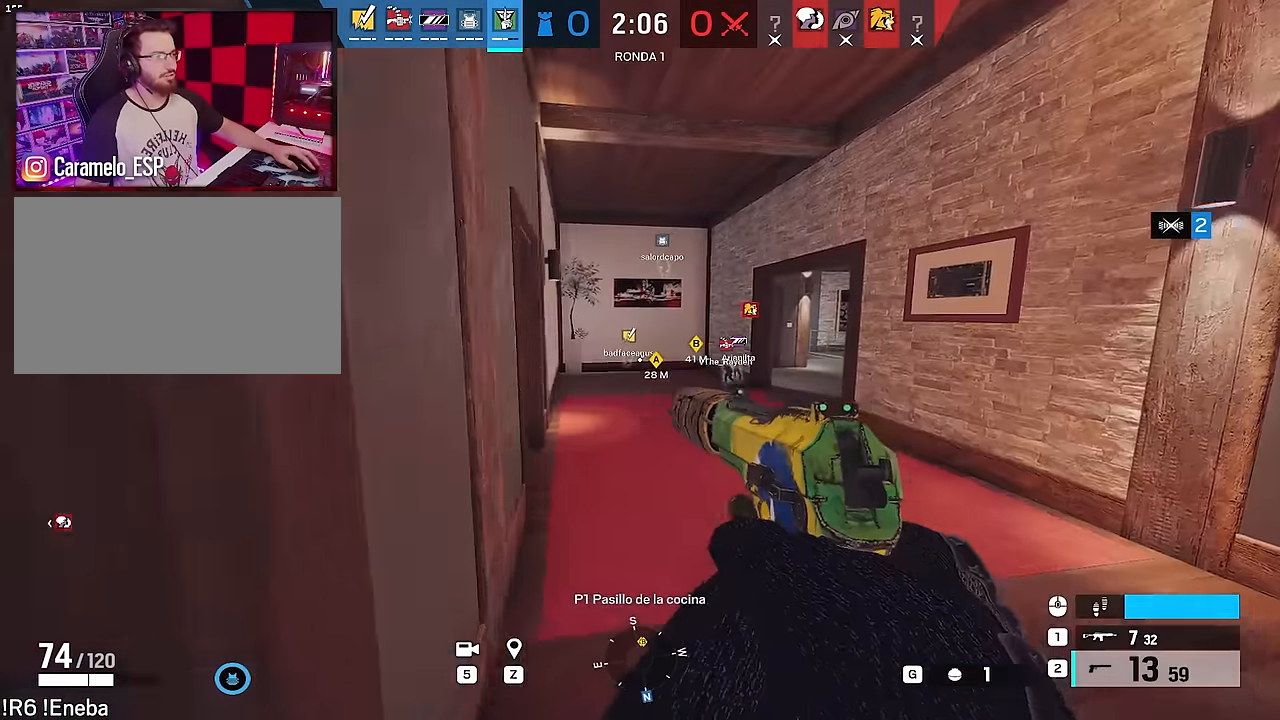
{"keys": ["d", "shift", "w"], "mouse": [], "events": [[217, "shift", "down"]]}
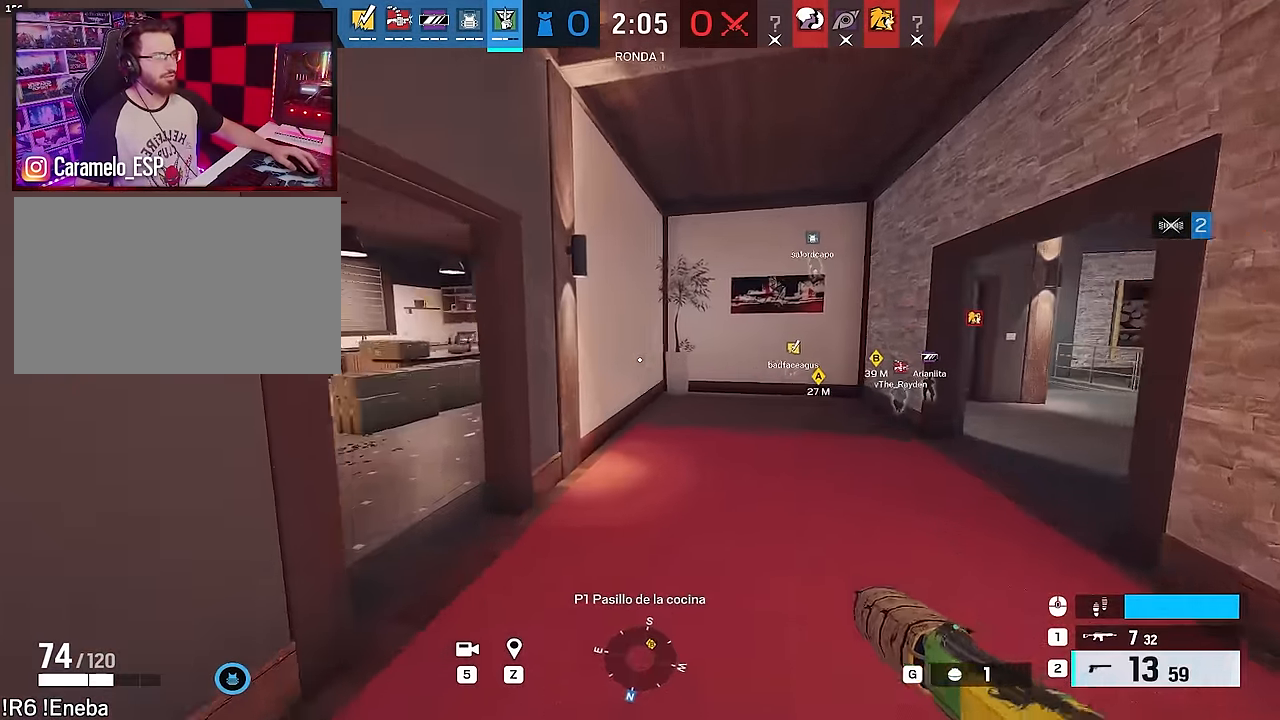
{"keys": ["shift", "w"], "mouse": [], "events": [[284, "d", "up"]]}
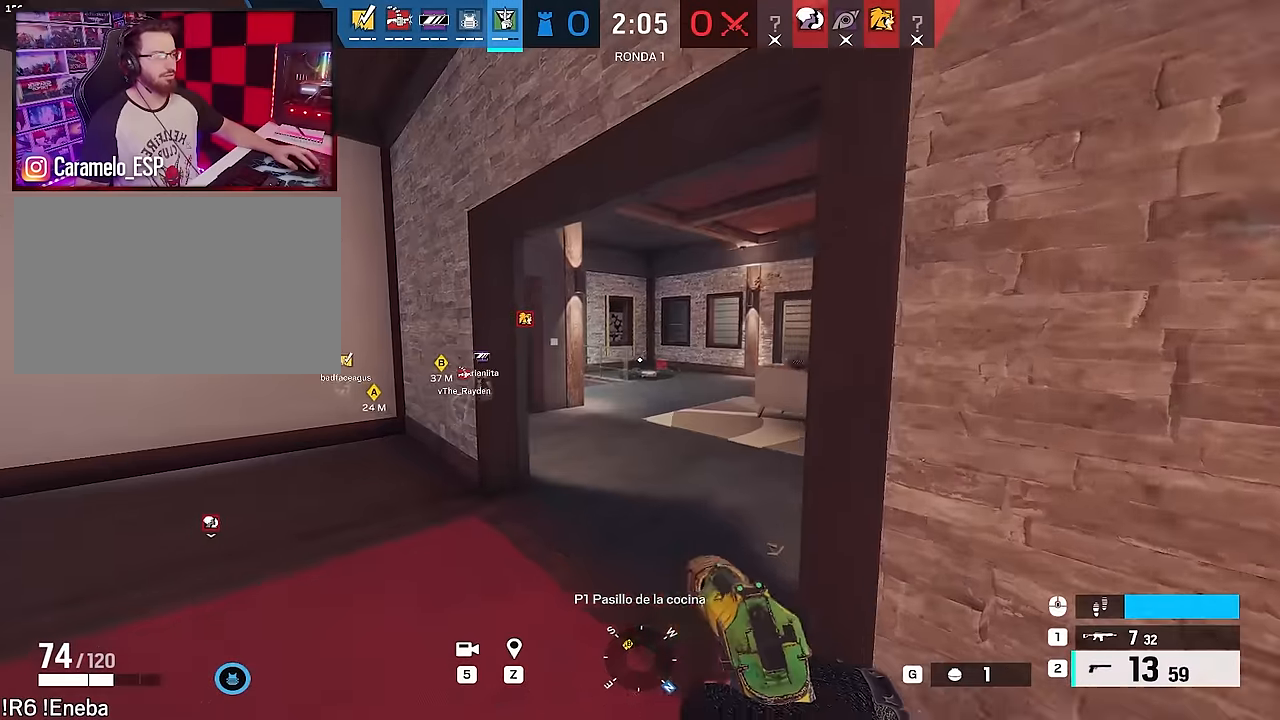
{"keys": ["d"], "mouse": [], "events": [[200, "d", "down"], [300, "w", "up"], [334, "shift", "up"], [384, "e", "down"], [484, "e", "up"]]}
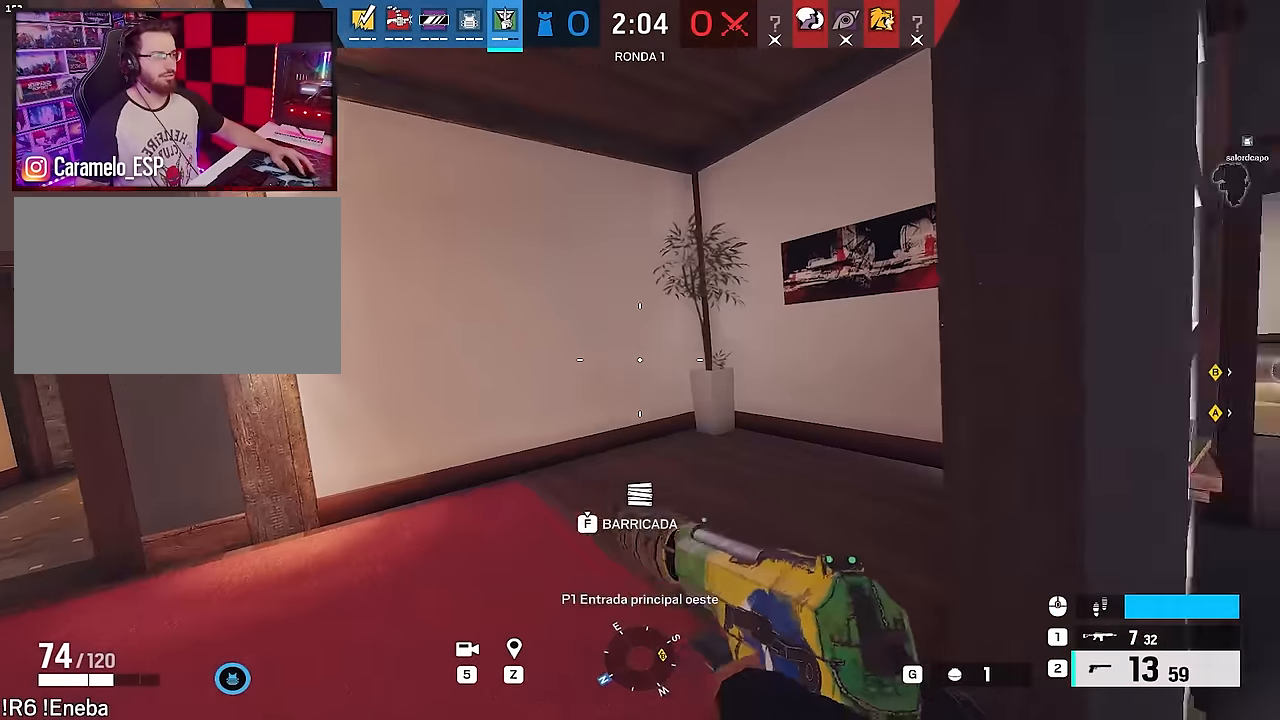
{"keys": ["shift", "w"], "mouse": [], "events": [[67, "w", "down"], [167, "shift", "down"], [217, "d", "up"]]}
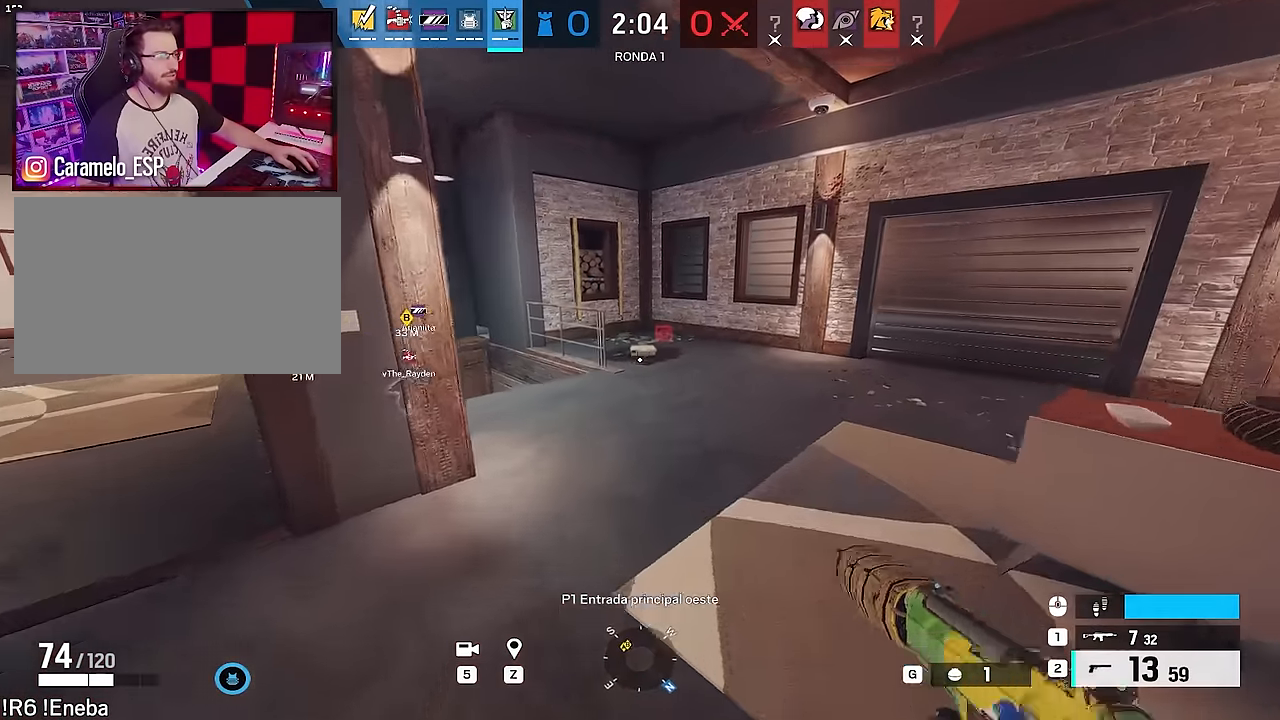
{"keys": ["a", "shift", "w"], "mouse": [], "events": [[284, "z", "down"], [367, "z", "up"], [467, "a", "down"]]}
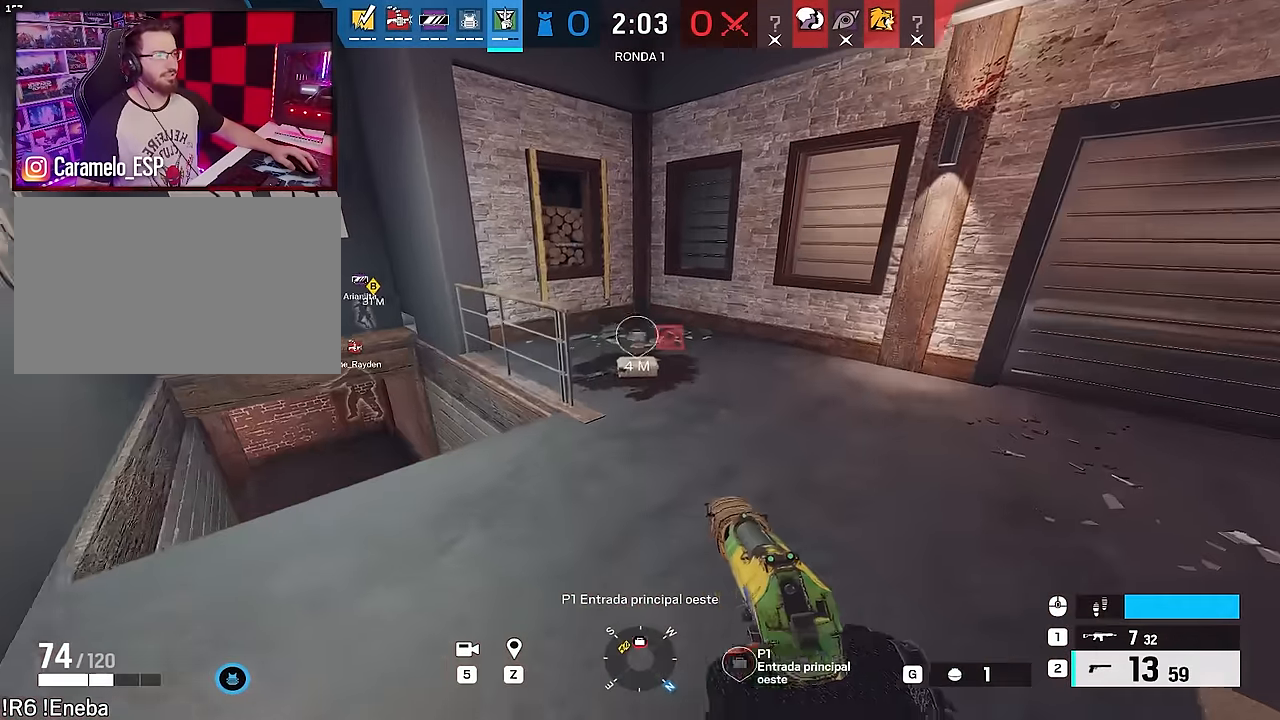
{"keys": ["a", "shift", "w"], "mouse": [], "events": []}
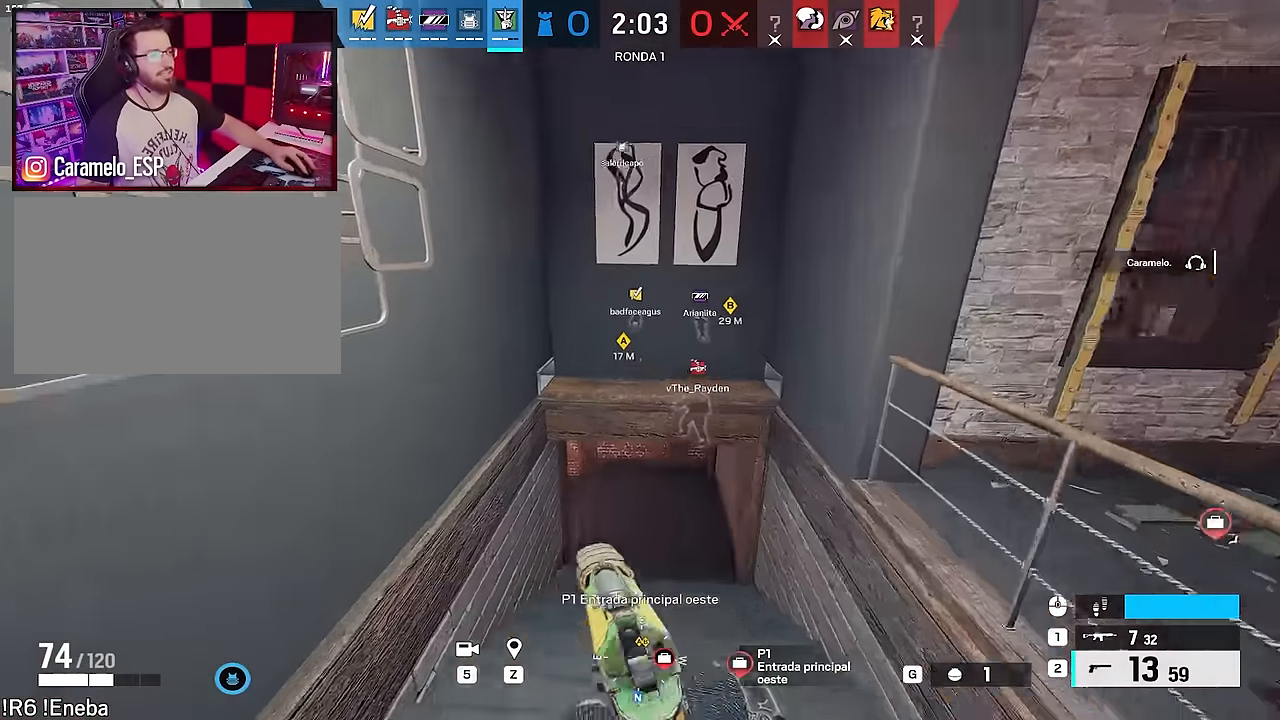
{"keys": ["shift", "w"], "mouse": [], "events": [[67, "a", "up"]]}
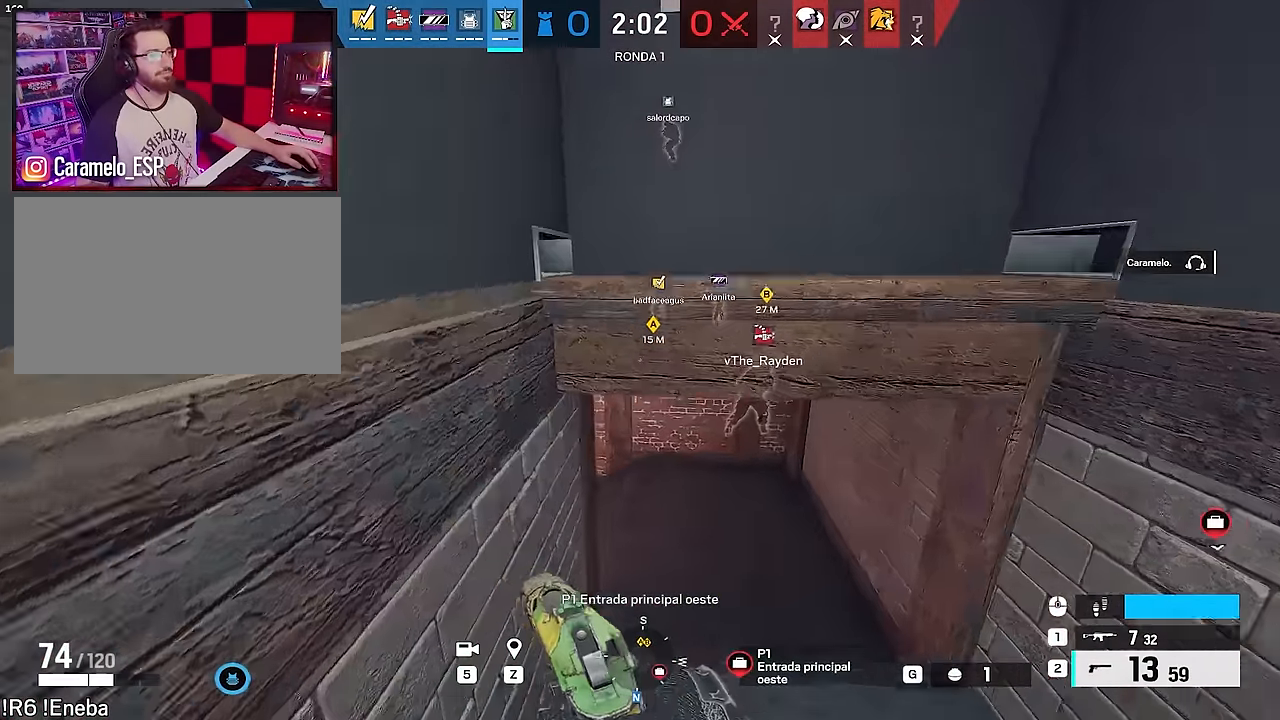
{"keys": ["d", "shift", "w"], "mouse": [], "events": [[134, "d", "down"], [284, "mouse_wheel", "down"], [367, "mouse_wheel", "up"]]}
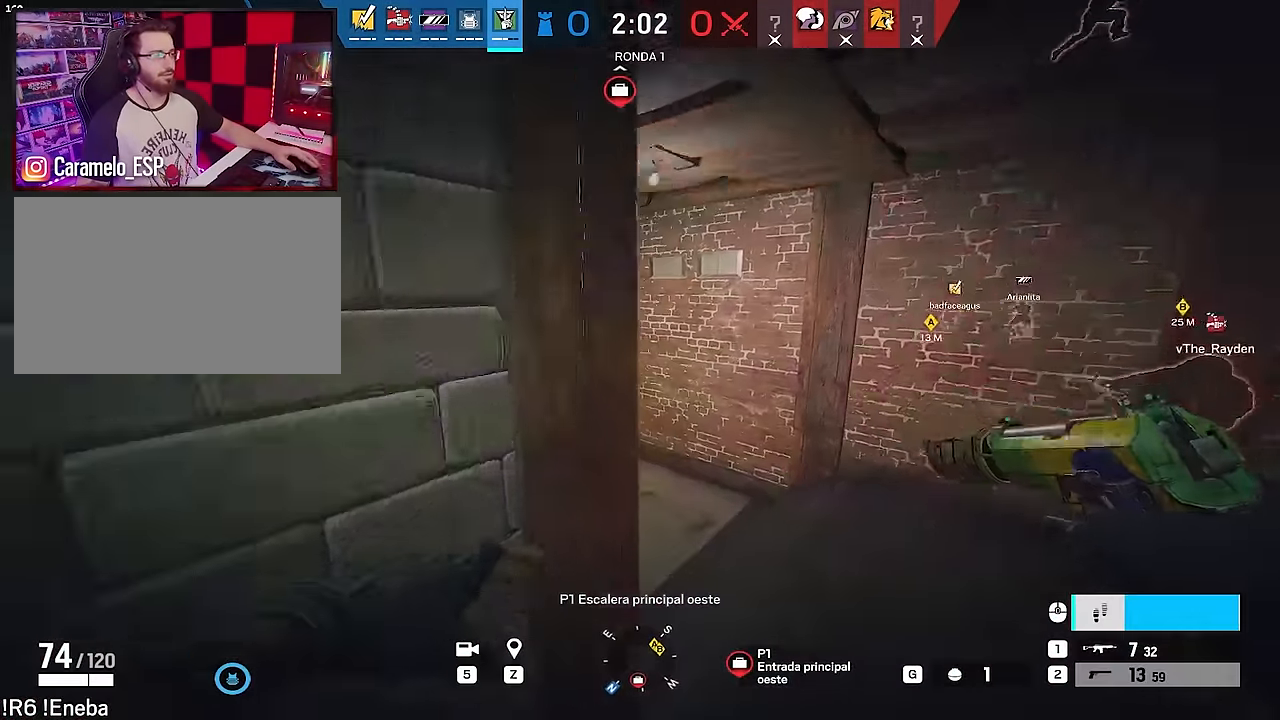
{"keys": ["shift", "w"], "mouse": [], "events": [[334, "d", "up"]]}
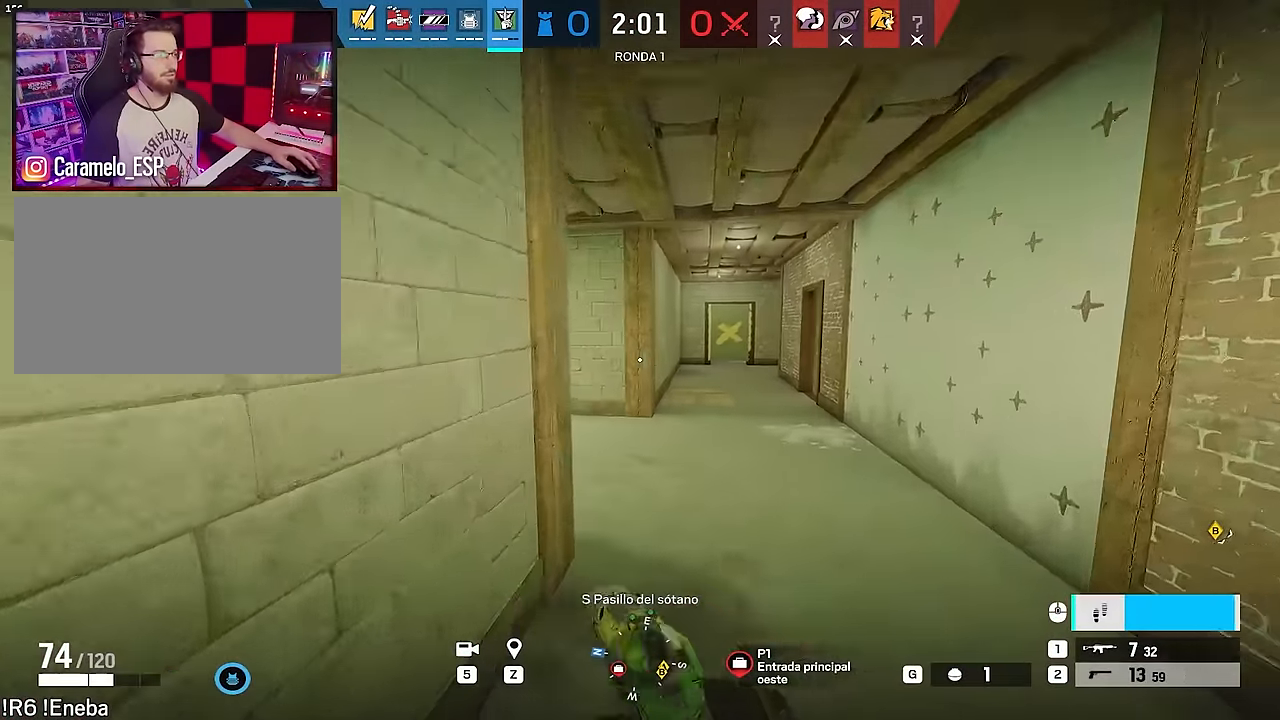
{"keys": ["d", "shift", "w"], "mouse": [], "events": [[317, "d", "down"]]}
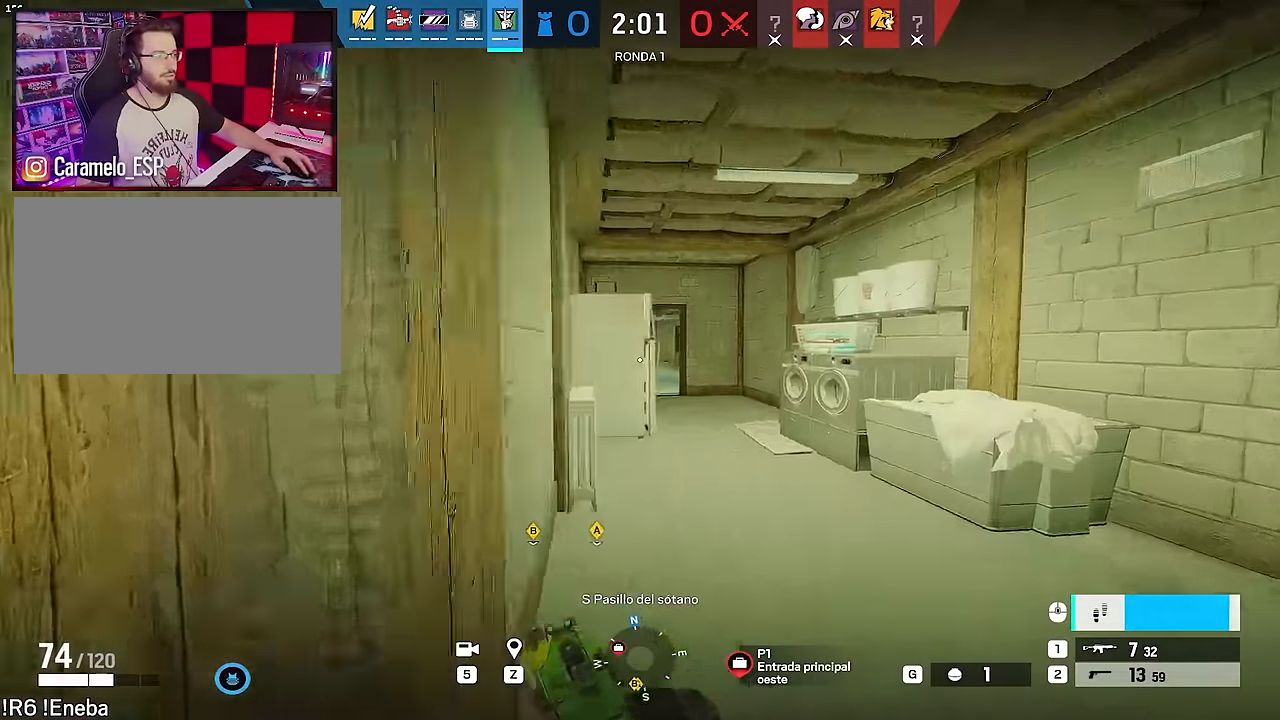
{"keys": ["shift", "w"], "mouse": [], "events": [[134, "d", "up"]]}
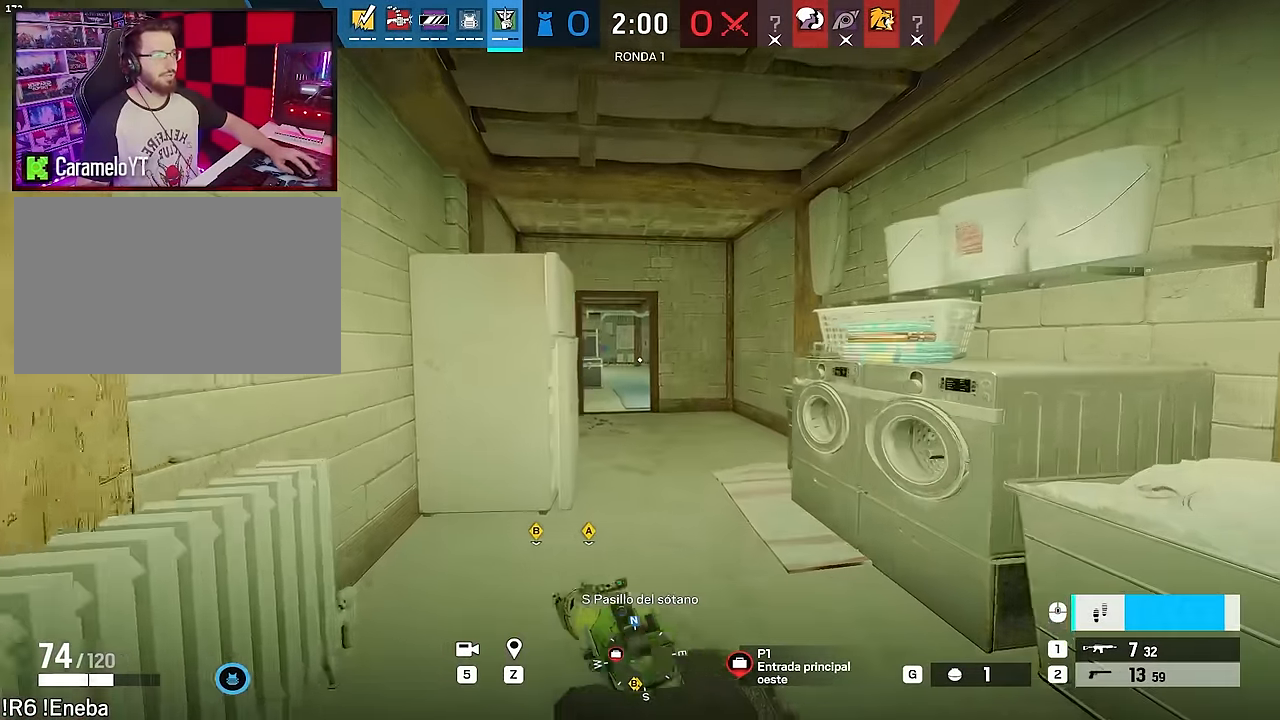
{"keys": ["shift", "w"], "mouse": [], "events": []}
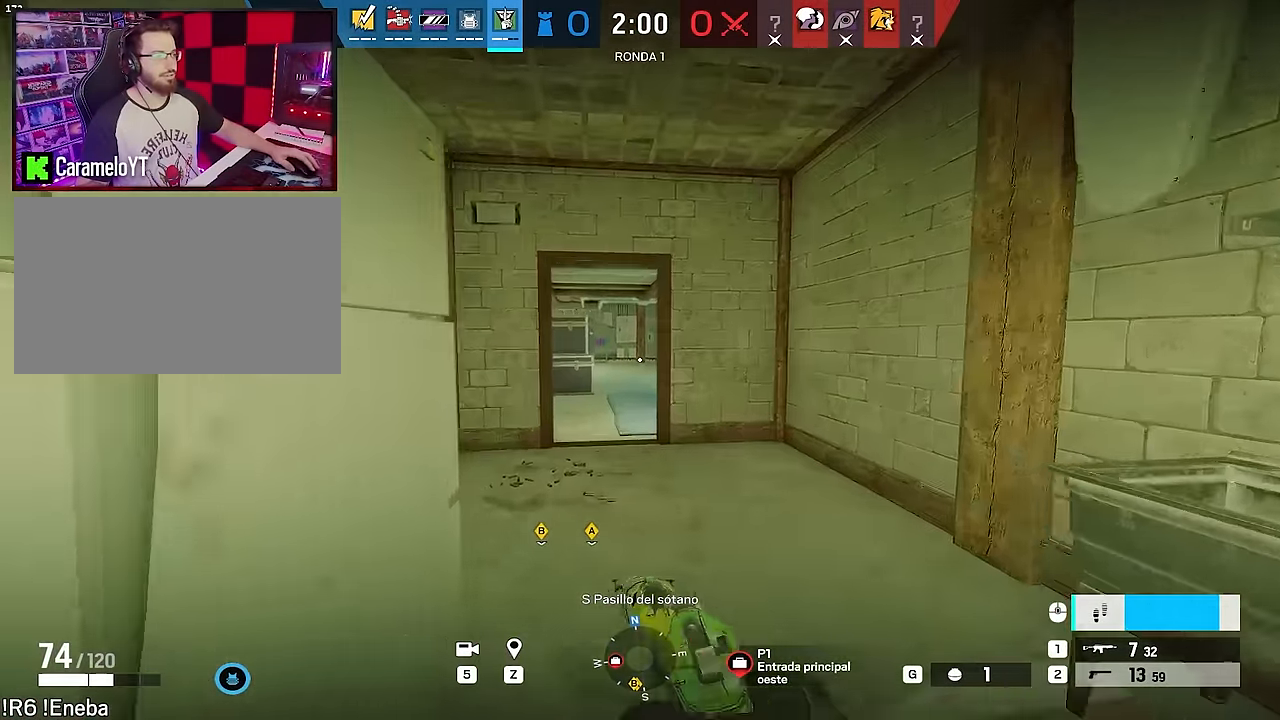
{"keys": ["shift", "w"], "mouse": [], "events": []}
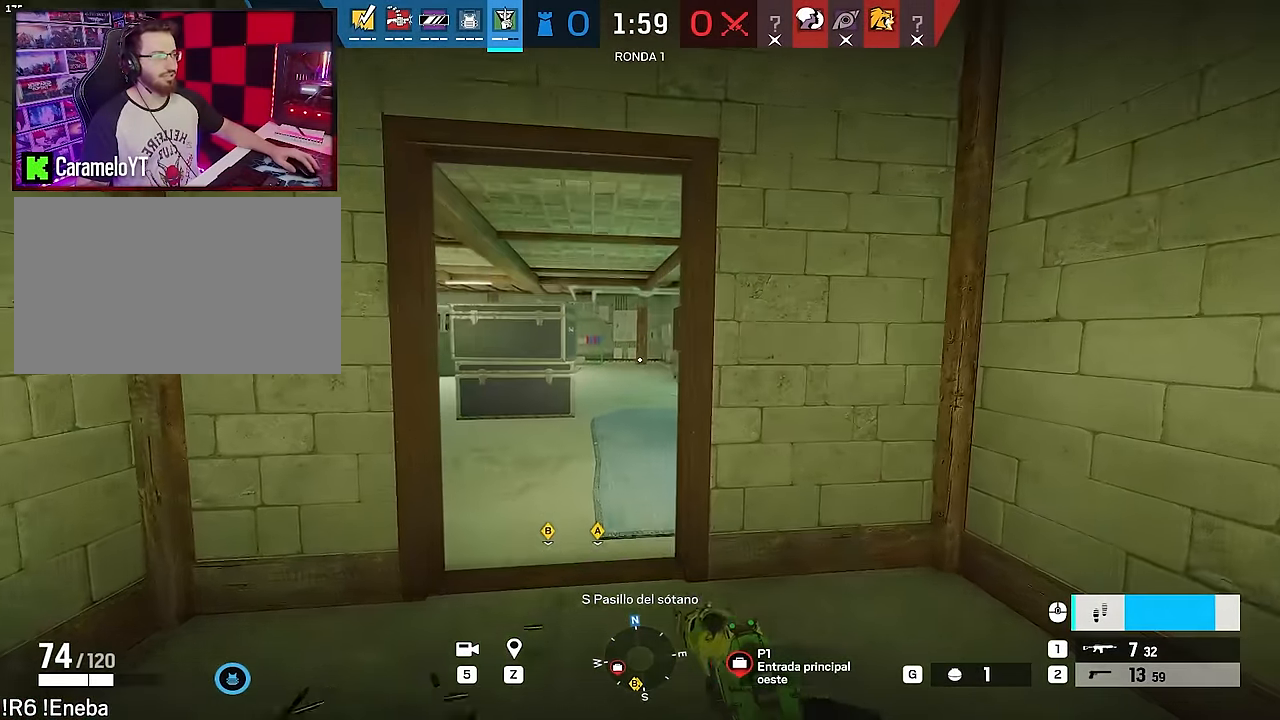
{"keys": ["a", "shift", "w"], "mouse": [], "events": [[184, "a", "down"]]}
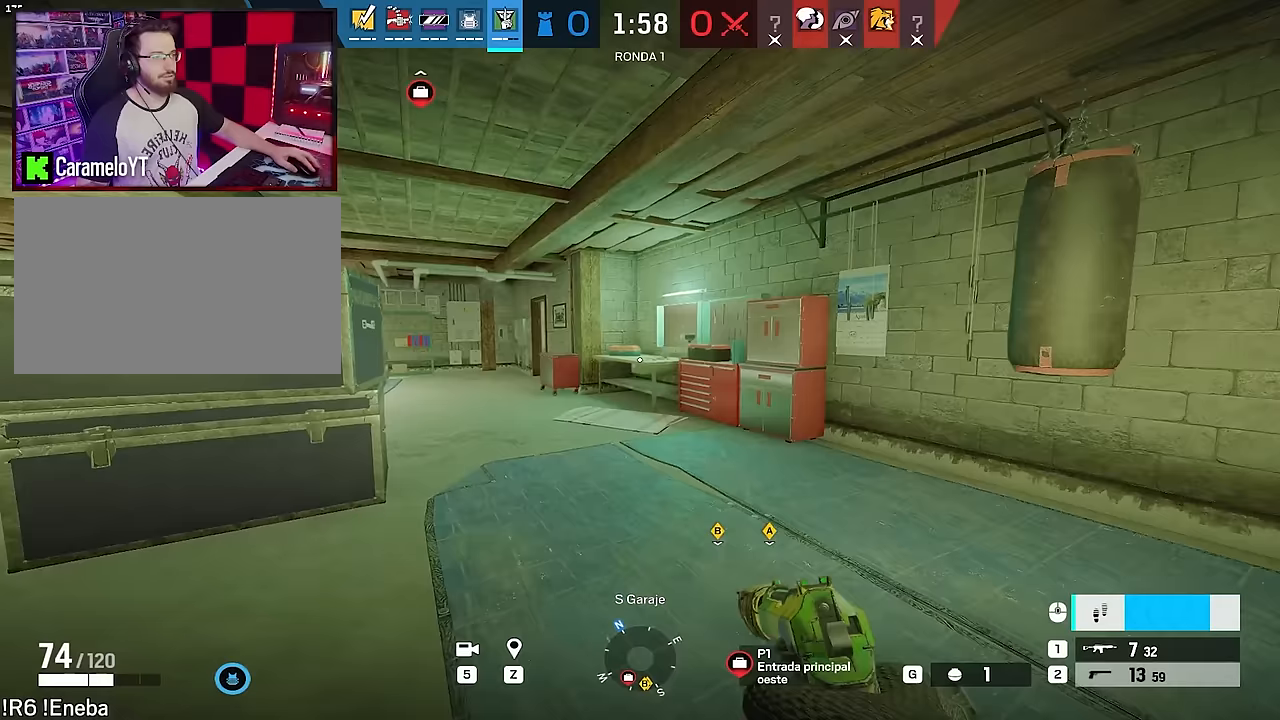
{"keys": ["shift", "w"], "mouse": [], "events": [[300, "a", "up"]]}
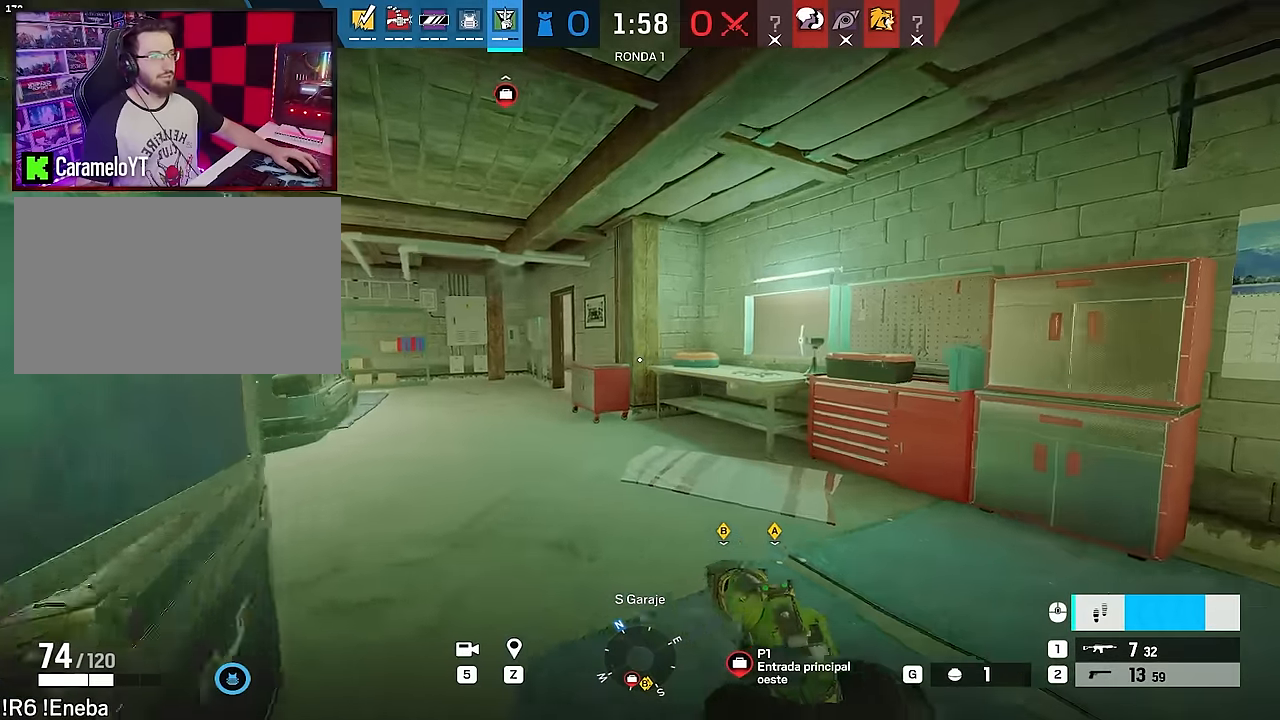
{"keys": ["a", "shift", "w"], "mouse": [], "events": [[67, "a", "down"]]}